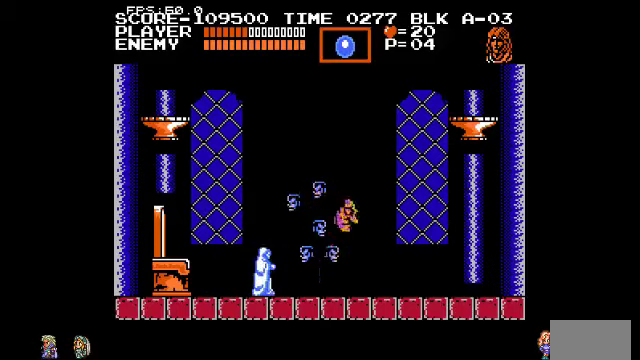
Gameplay with a controller (PlayStation layout); each line is a JSON object with the inputs held at the frame after it. "events" lists button and stick changes between this image and that frame as [ms after this image, input, new state], when the widget could be followed in between. Not read: DPAD_LEFT DPAD_RIGHT DPAD_UP L3 R3.
{"buttons": [], "events": [[133, "TRIANGLE", "down"], [266, "TRIANGLE", "up"]]}
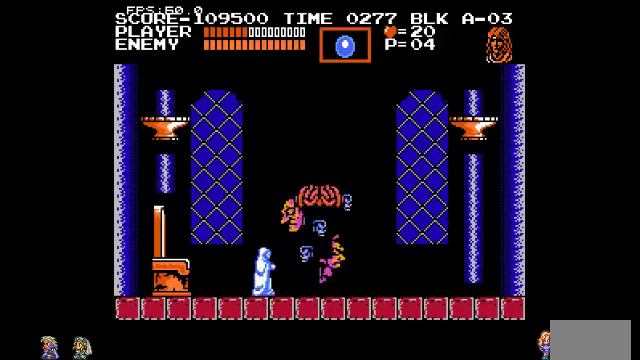
{"buttons": [], "events": [[66, "TRIANGLE", "down"], [200, "TRIANGLE", "up"]]}
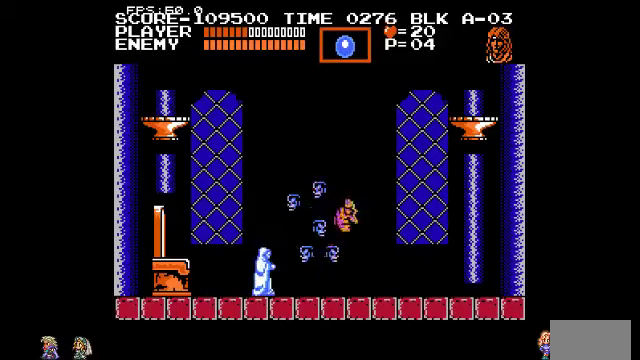
{"buttons": [], "events": []}
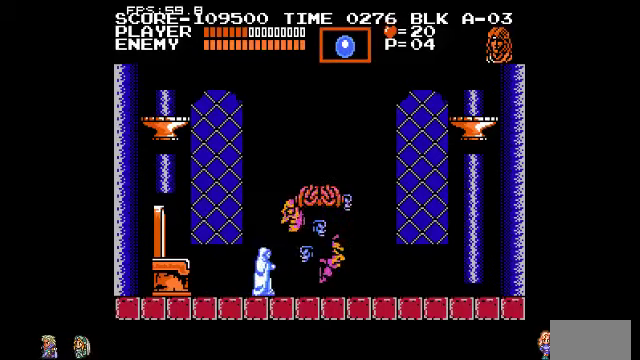
{"buttons": [], "events": [[100, "CIRCLE", "down"], [433, "TRIANGLE", "down"], [466, "CIRCLE", "up"], [500, "TRIANGLE", "up"]]}
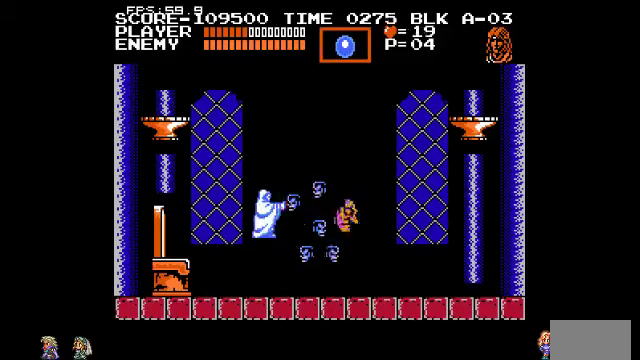
{"buttons": [], "events": []}
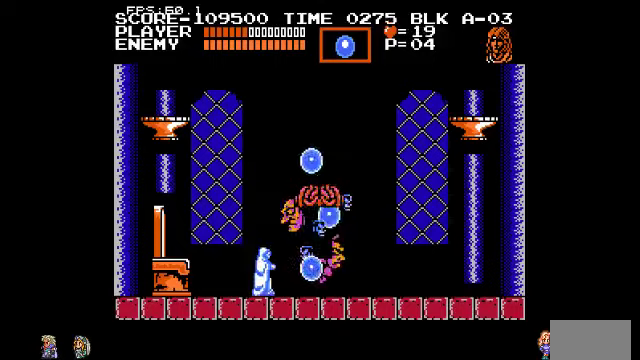
{"buttons": [], "events": []}
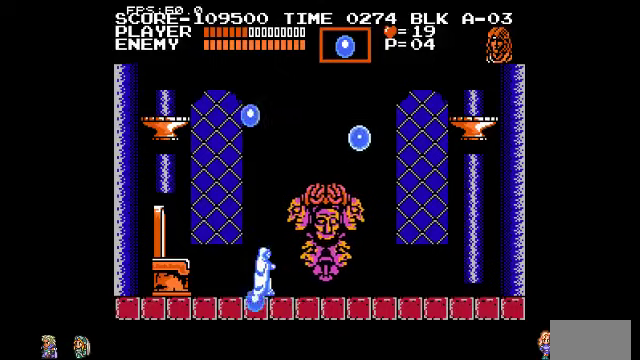
{"buttons": [], "events": []}
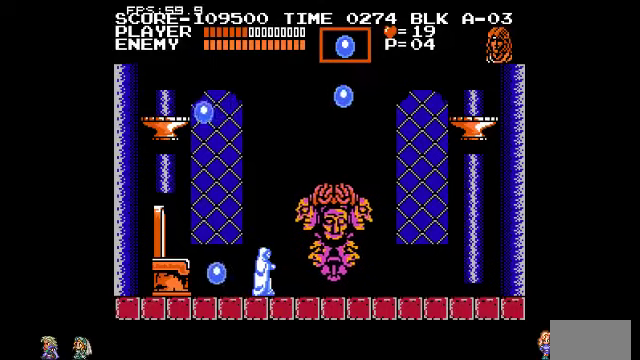
{"buttons": [], "events": []}
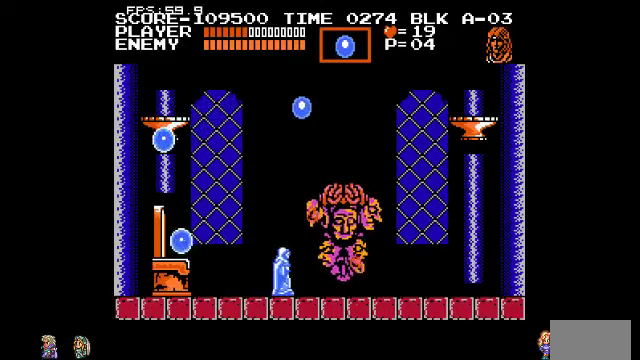
{"buttons": ["TRIANGLE"], "events": [[67, "TRIANGLE", "down"], [167, "TRIANGLE", "up"], [200, "TRIANGLE", "down"], [267, "TRIANGLE", "up"], [367, "TRIANGLE", "down"], [400, "TRIANGLE", "up"], [467, "TRIANGLE", "down"]]}
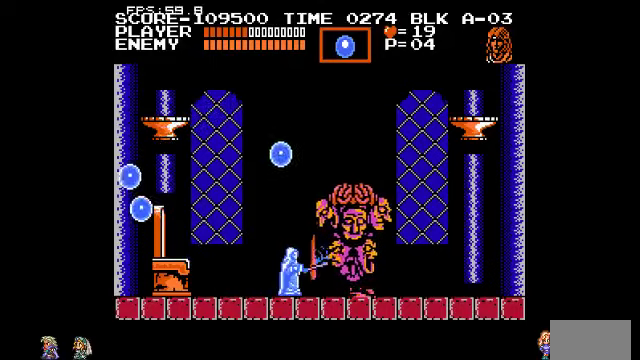
{"buttons": [], "events": [[67, "TRIANGLE", "up"], [100, "TRIANGLE", "down"], [200, "TRIANGLE", "up"]]}
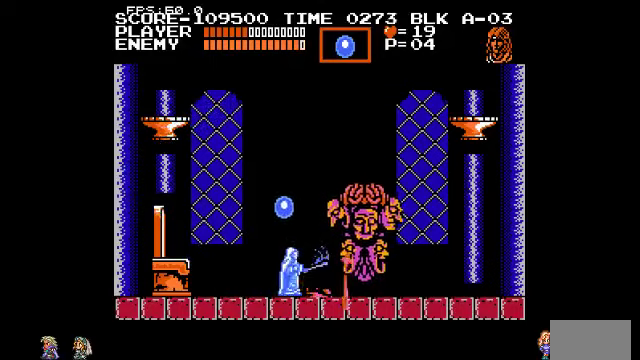
{"buttons": [], "events": []}
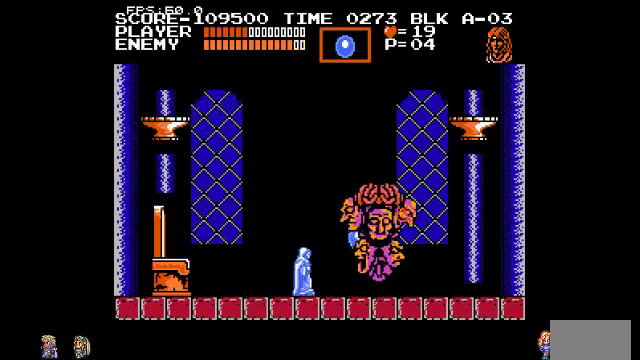
{"buttons": [], "events": []}
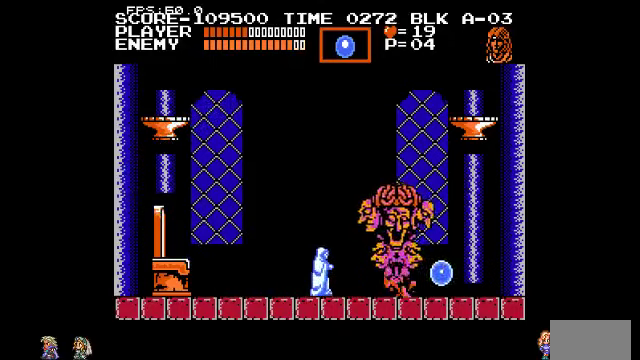
{"buttons": [], "events": []}
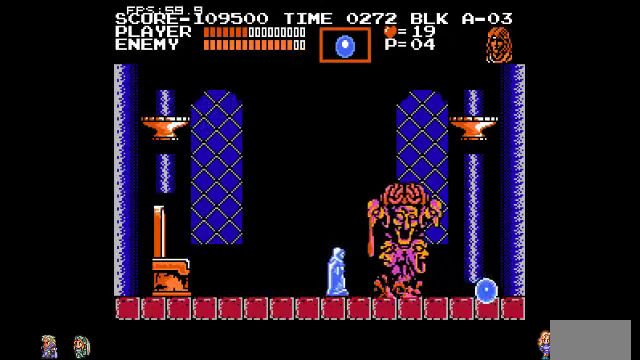
{"buttons": [], "events": [[367, "CIRCLE", "down"], [400, "TRIANGLE", "down"], [467, "CIRCLE", "up"], [500, "TRIANGLE", "up"]]}
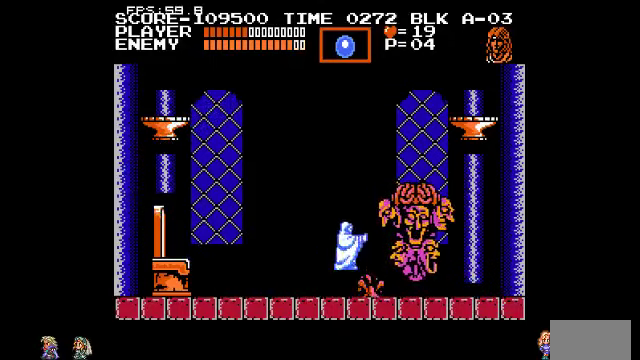
{"buttons": [], "events": [[100, "TRIANGLE", "down"], [167, "TRIANGLE", "up"], [234, "TRIANGLE", "down"], [300, "TRIANGLE", "up"]]}
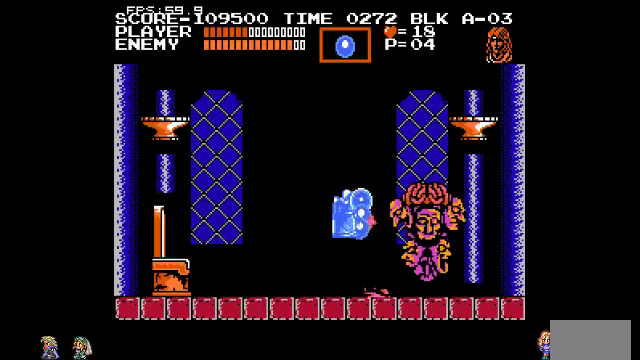
{"buttons": [], "events": []}
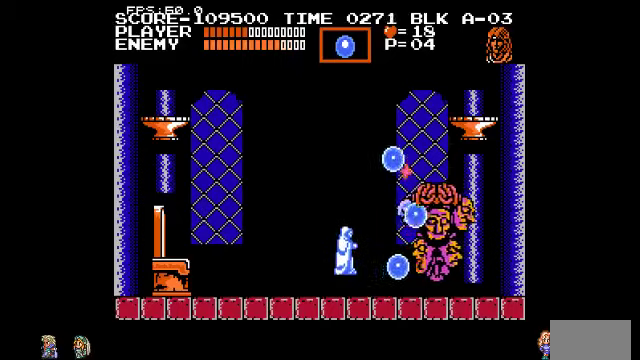
{"buttons": [], "events": []}
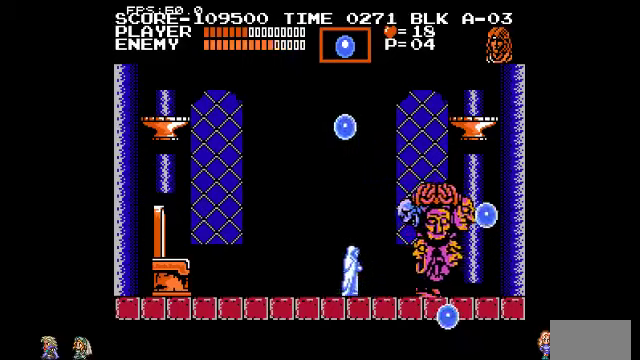
{"buttons": [], "events": []}